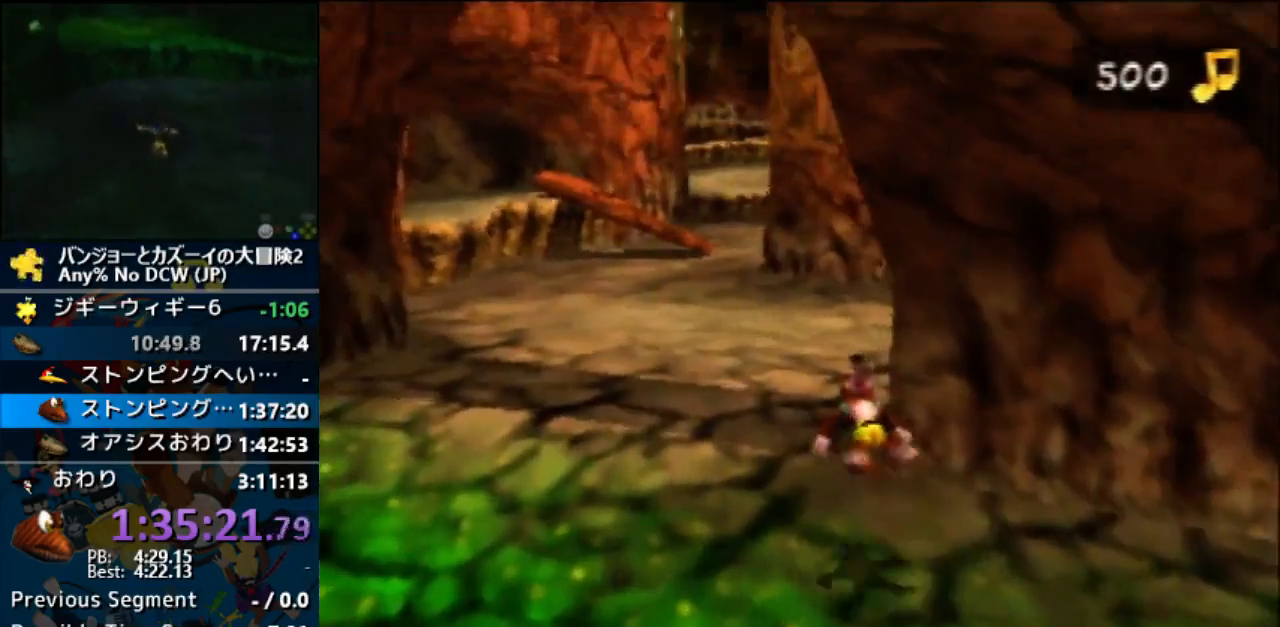
Gameplay with a controller (Nintendo layout); each line is a JSON object with the inputs held at the frame after it. "events" lists button and stick changes between this image and that frame as [ms after this image, input, new state], when the widget could be followed in between. Not read: L1 L3 R3.
{"buttons": ["Z"], "left_stick": "up", "events": [[67, "C_LEFT", "up"], [100, "C_LEFT", "down"], [133, "C_LEFT", "up"]]}
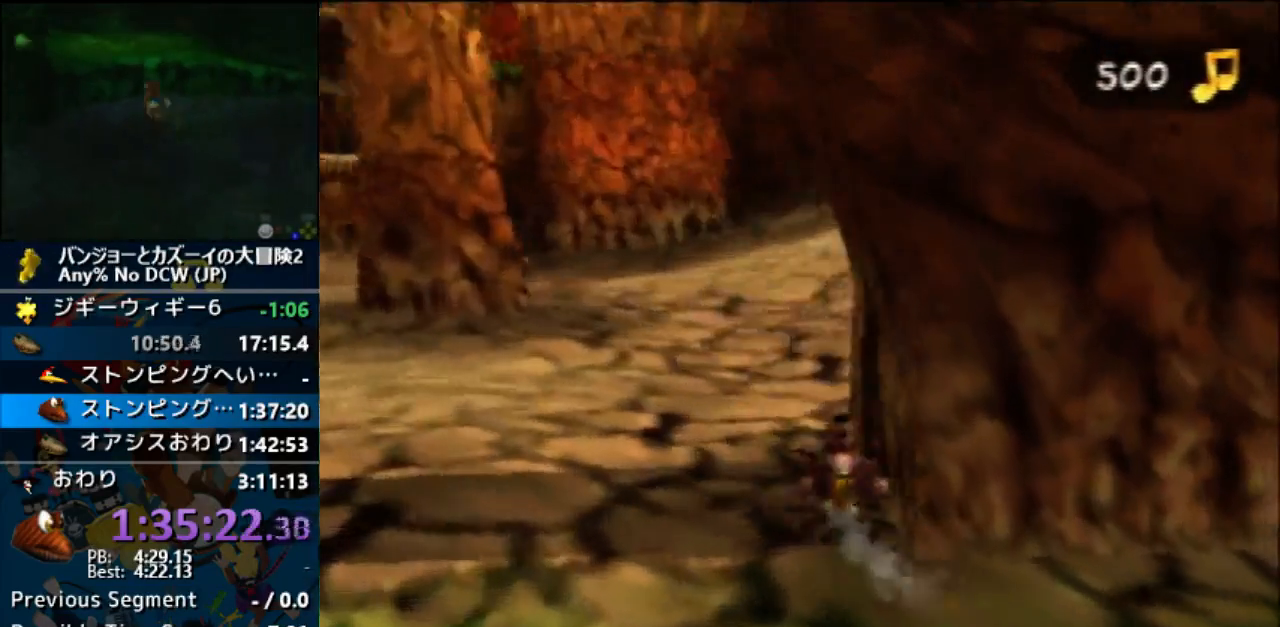
{"buttons": ["A", "Z"], "left_stick": "up", "events": [[133, "A", "down"]]}
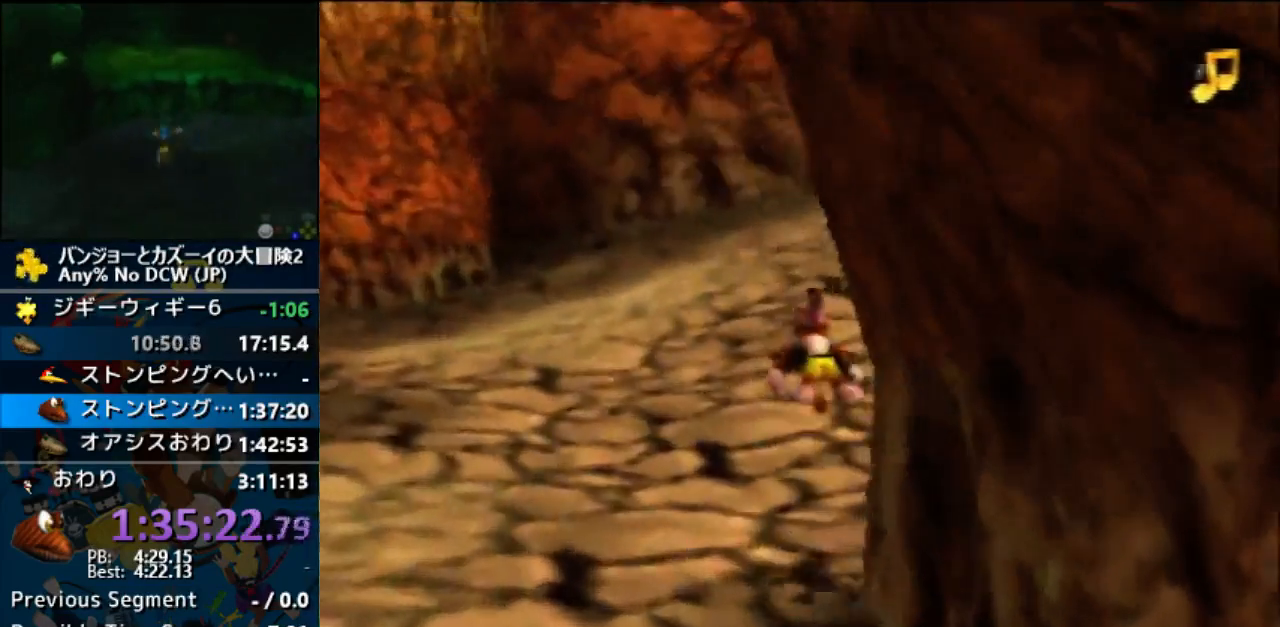
{"buttons": ["Z"], "left_stick": "up-right", "events": [[367, "A", "up"], [367, "left_stick", "up-right"]]}
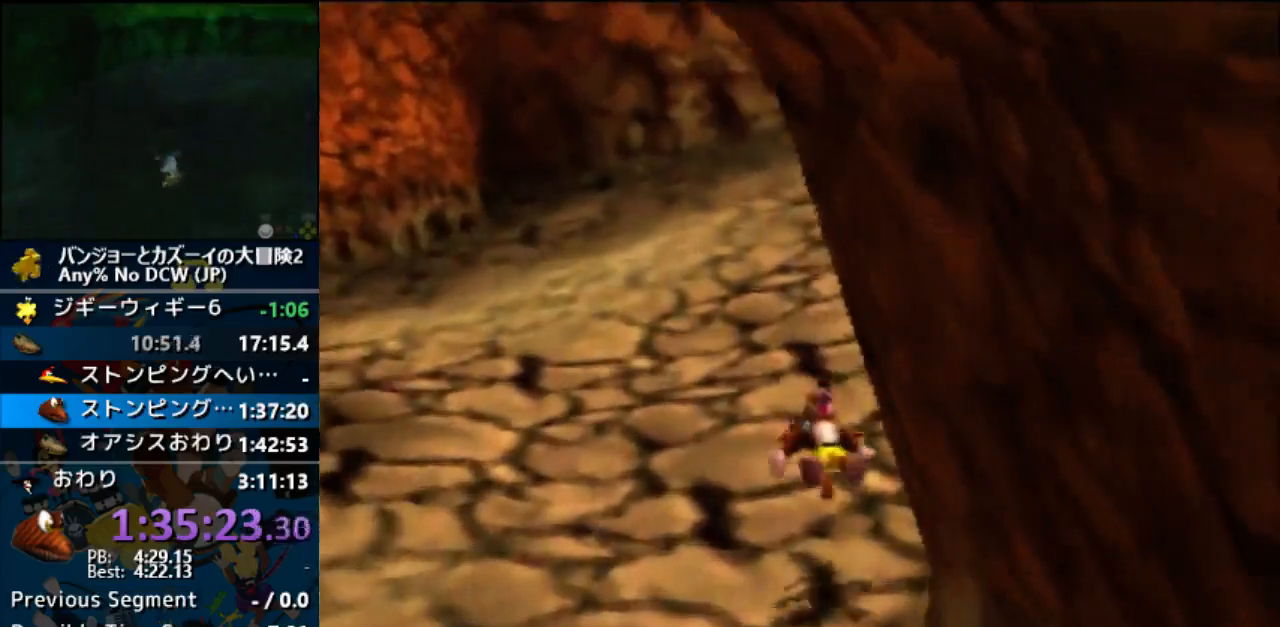
{"buttons": ["A", "Z"], "left_stick": "up", "events": [[267, "left_stick", "up"], [400, "A", "down"]]}
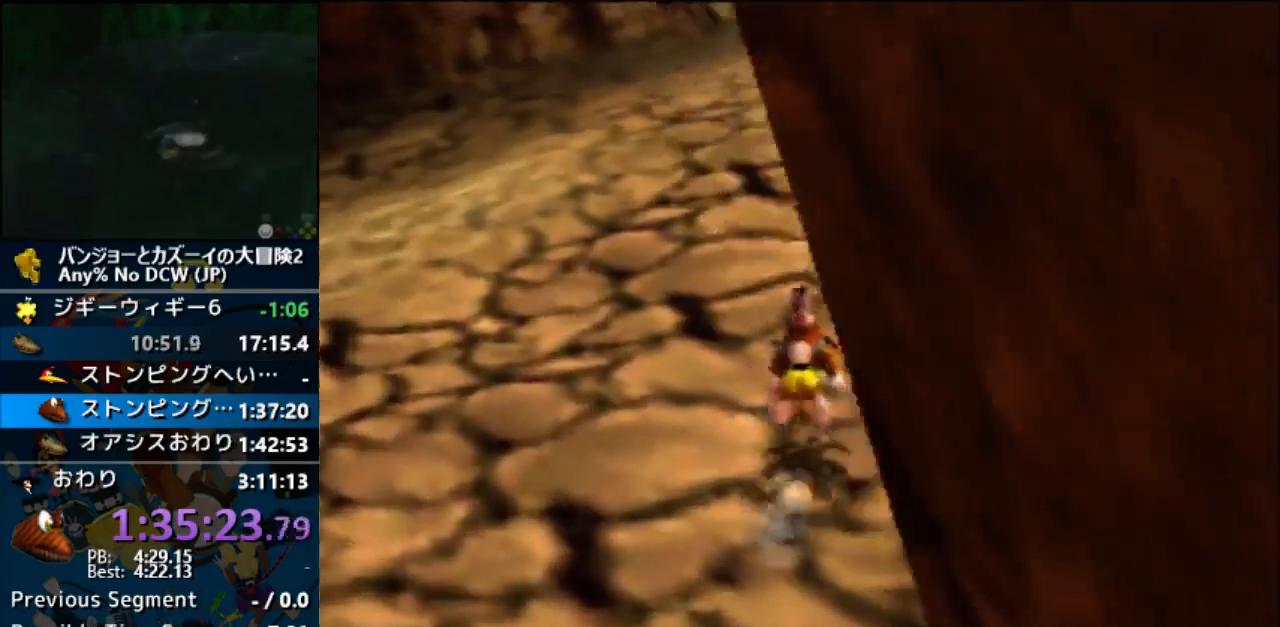
{"buttons": ["A", "Z"], "left_stick": "up"}
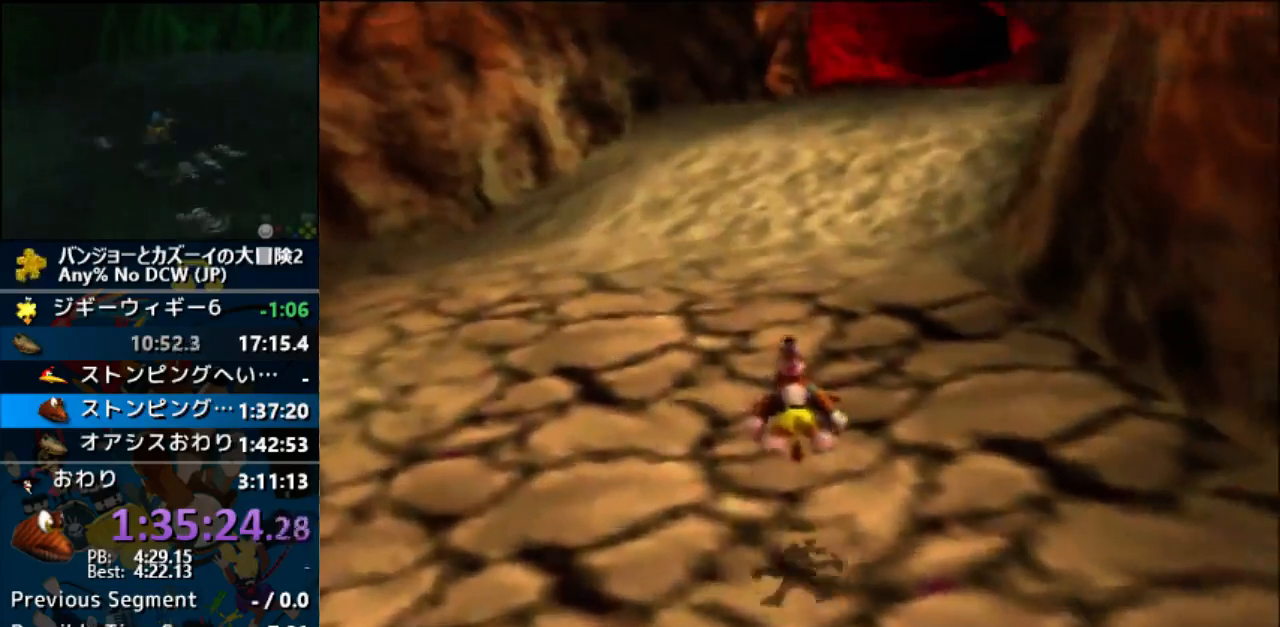
{"buttons": ["A", "Z"], "left_stick": "up", "events": [[67, "A", "up"], [500, "A", "down"]]}
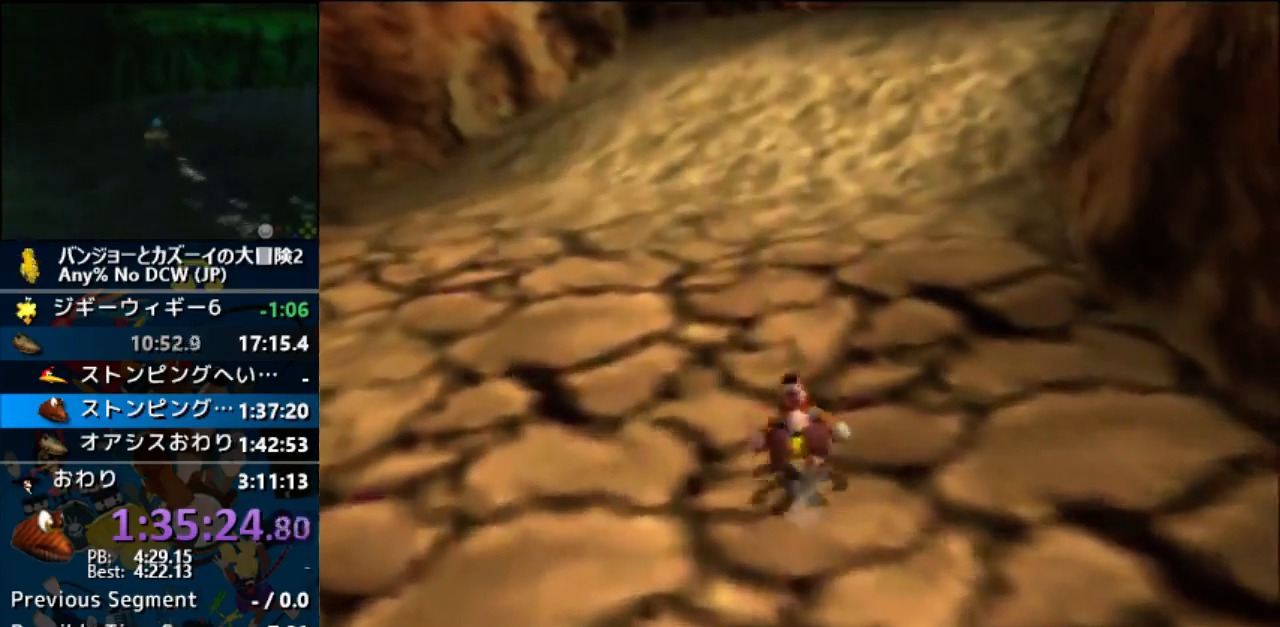
{"buttons": ["A", "Z"], "left_stick": "up", "events": []}
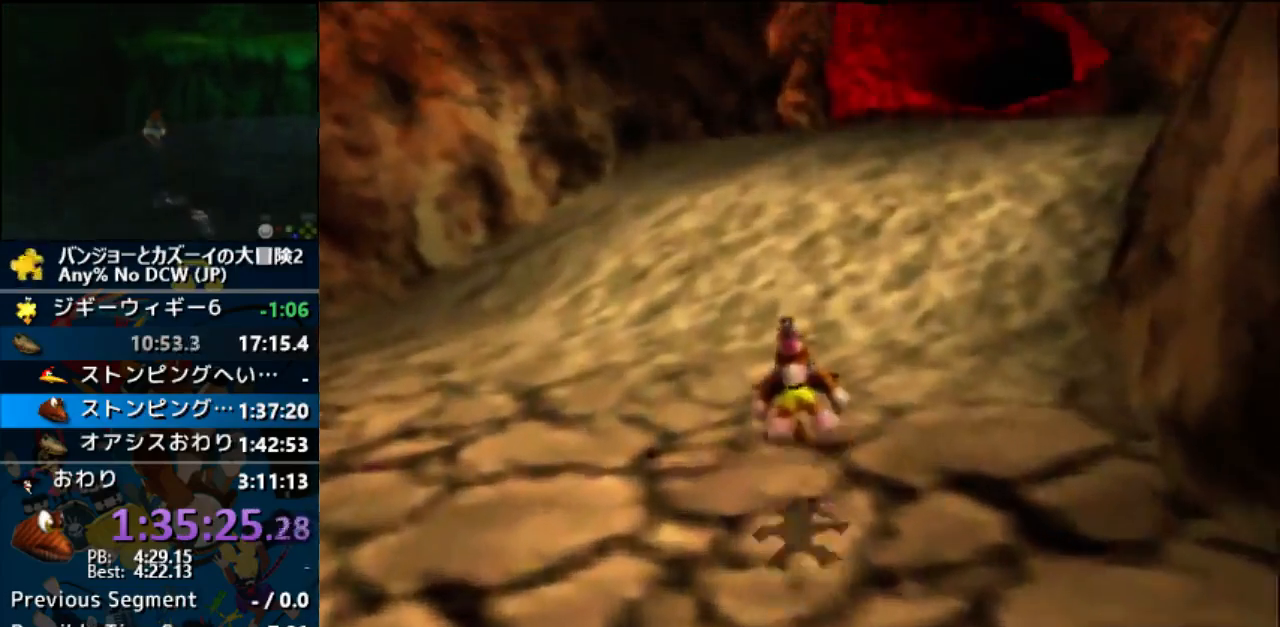
{"buttons": ["A", "Z"], "left_stick": "up", "events": [[133, "A", "up"], [500, "A", "down"]]}
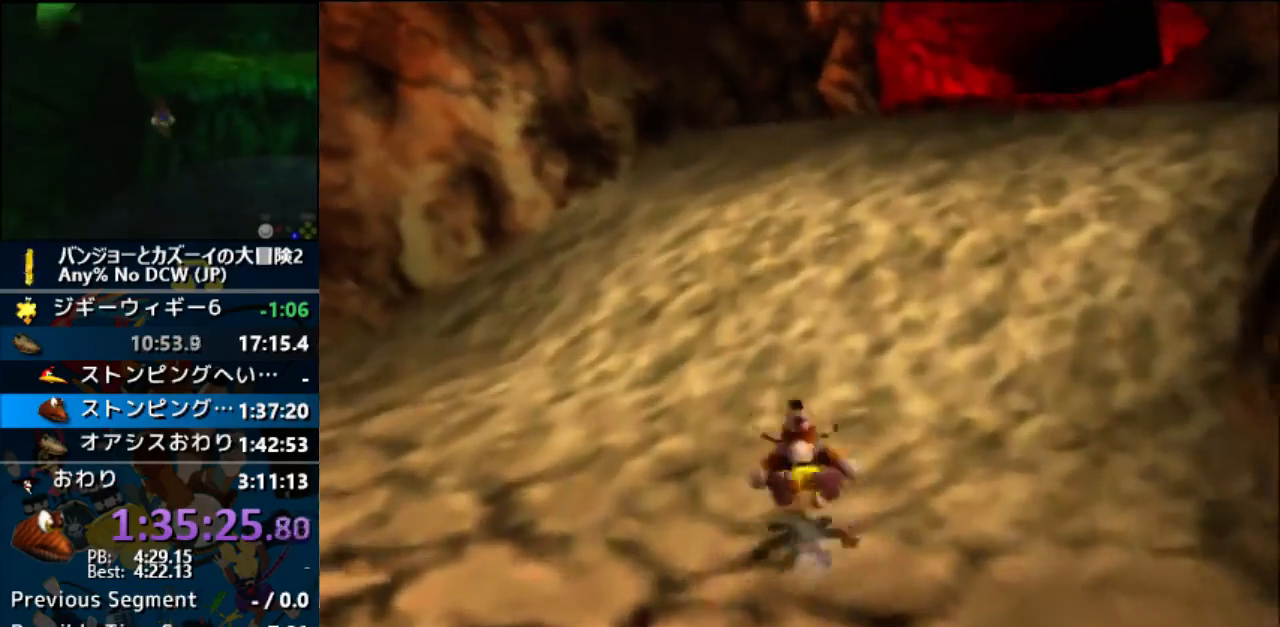
{"buttons": ["A"], "left_stick": "up", "events": [[433, "R1", "down"], [467, "Z", "up"], [500, "R1", "up"]]}